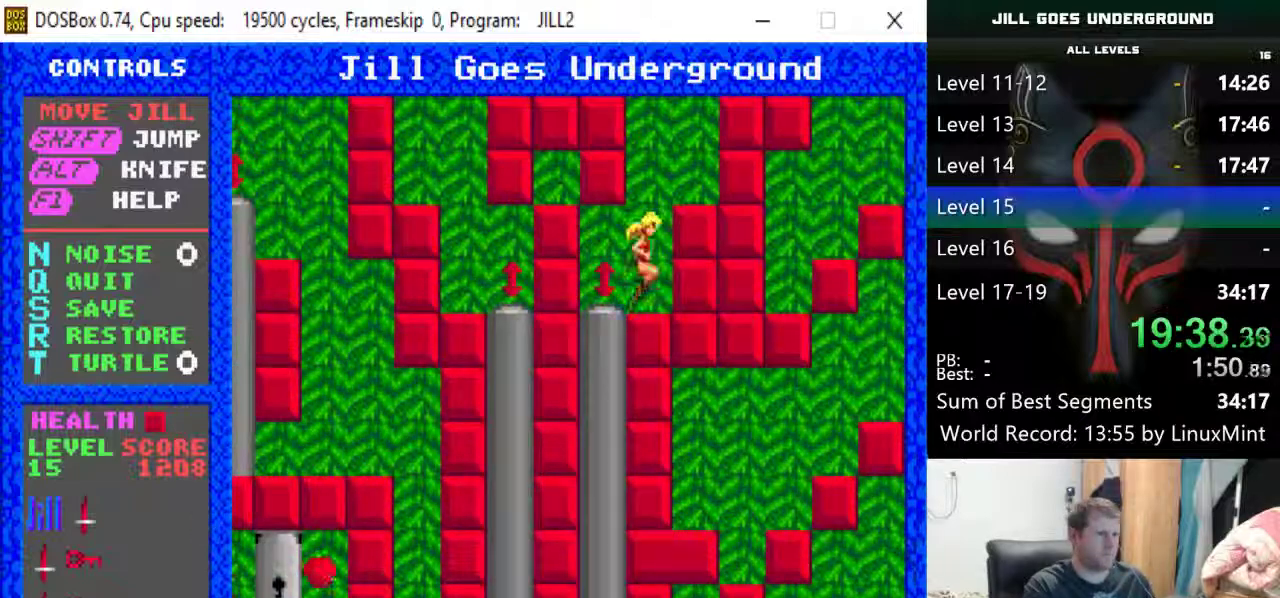
Gameplay with keyboard; each line is a JSON object with the keys held at the frame after it. "events" lists presses ("down") and releases ("up") of "alt", "down", "left", "r", "return", "right", "s", "shift" and "up" between this image and that frame as [ms after this image, input, new state], when the widget could be followed in between. No other keys are recorded. Mouse input is not recorded.
{"keys": [], "events": [[83, "right", "down"], [267, "right", "up"], [267, "shift", "up"]]}
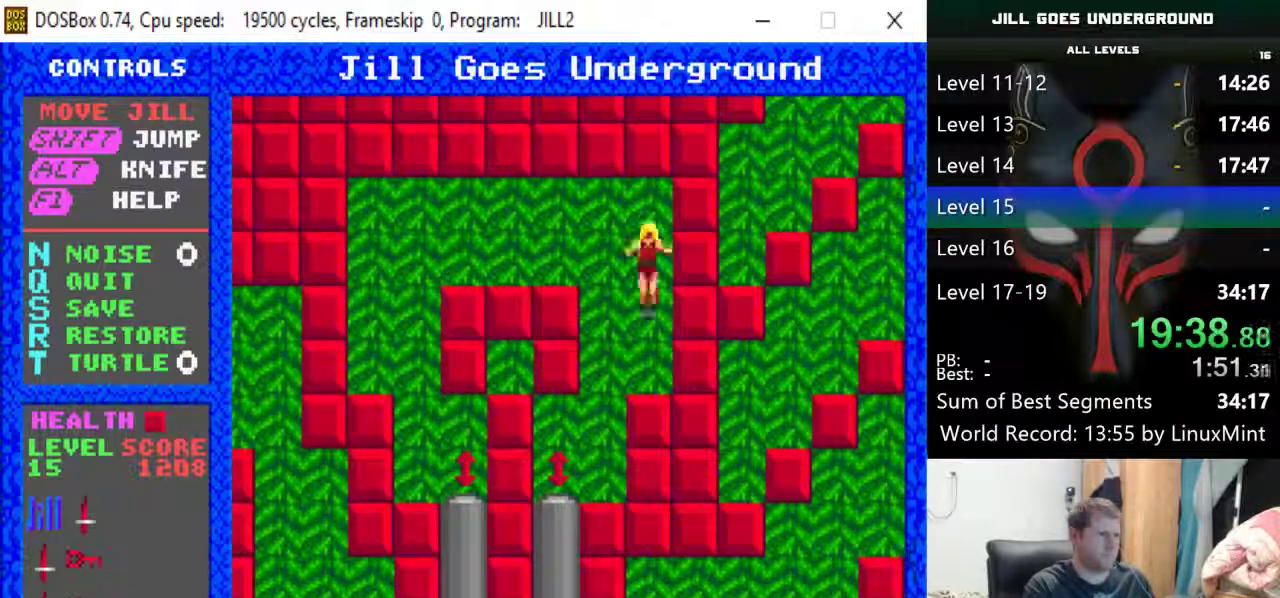
{"keys": ["shift"], "events": [[50, "left", "down"], [133, "left", "up"], [183, "shift", "down"]]}
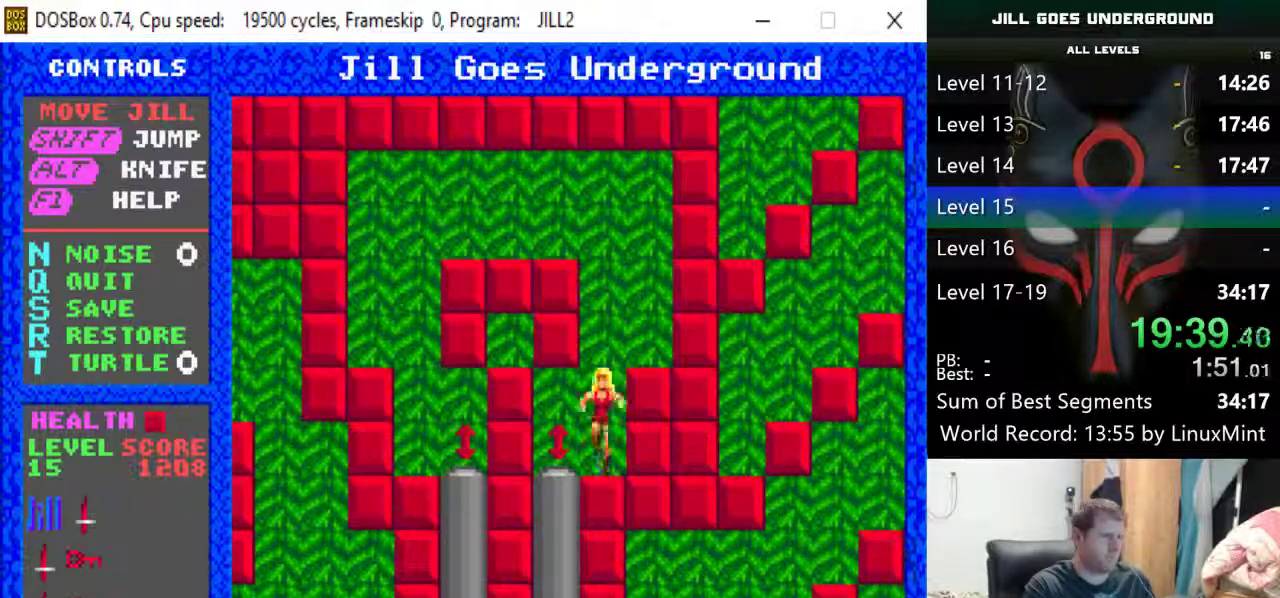
{"keys": [], "events": [[167, "right", "down"], [250, "right", "up"], [250, "shift", "up"]]}
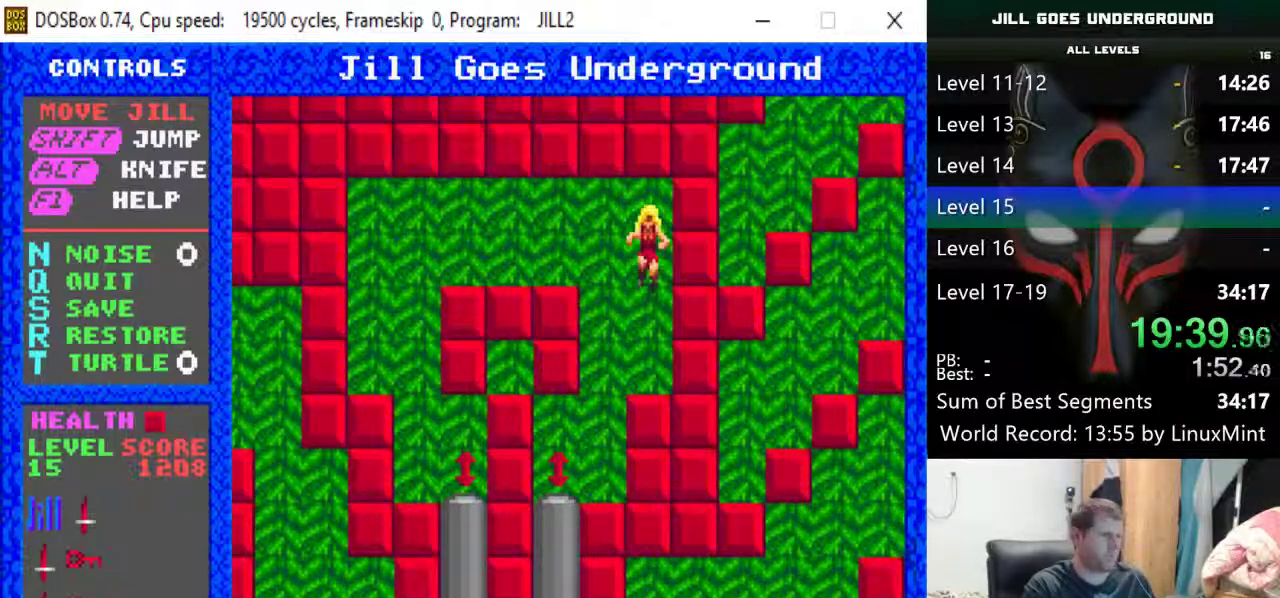
{"keys": ["left", "shift"], "events": [[267, "left", "down"], [267, "shift", "down"]]}
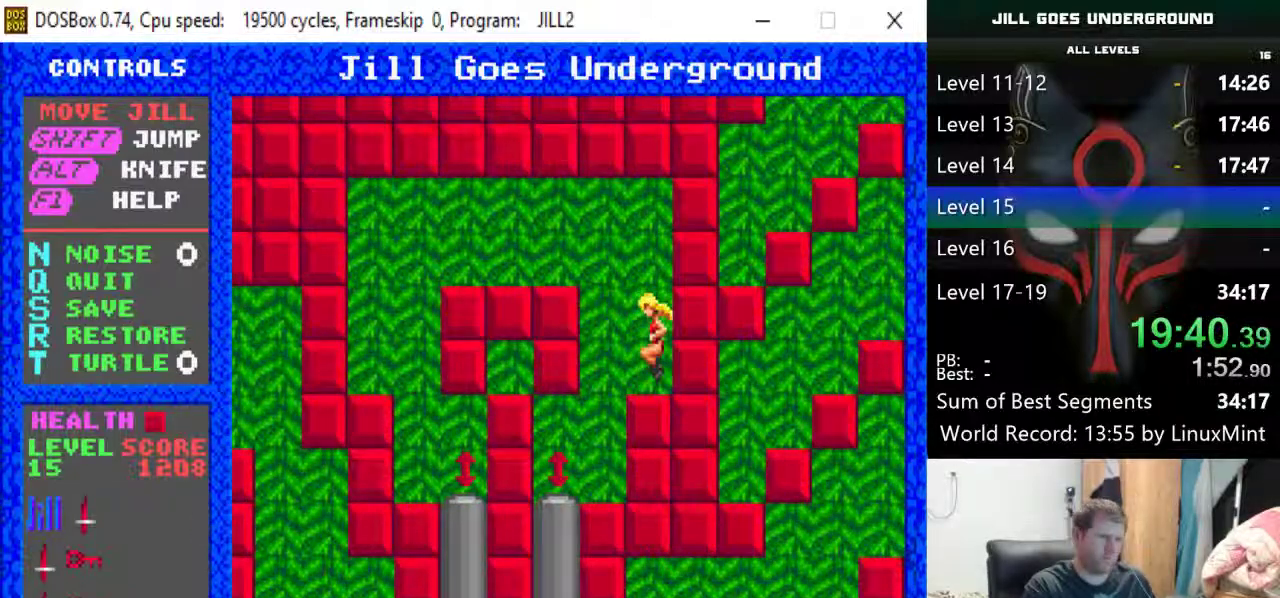
{"keys": ["down", "left"], "events": [[183, "shift", "up"], [333, "down", "down"]]}
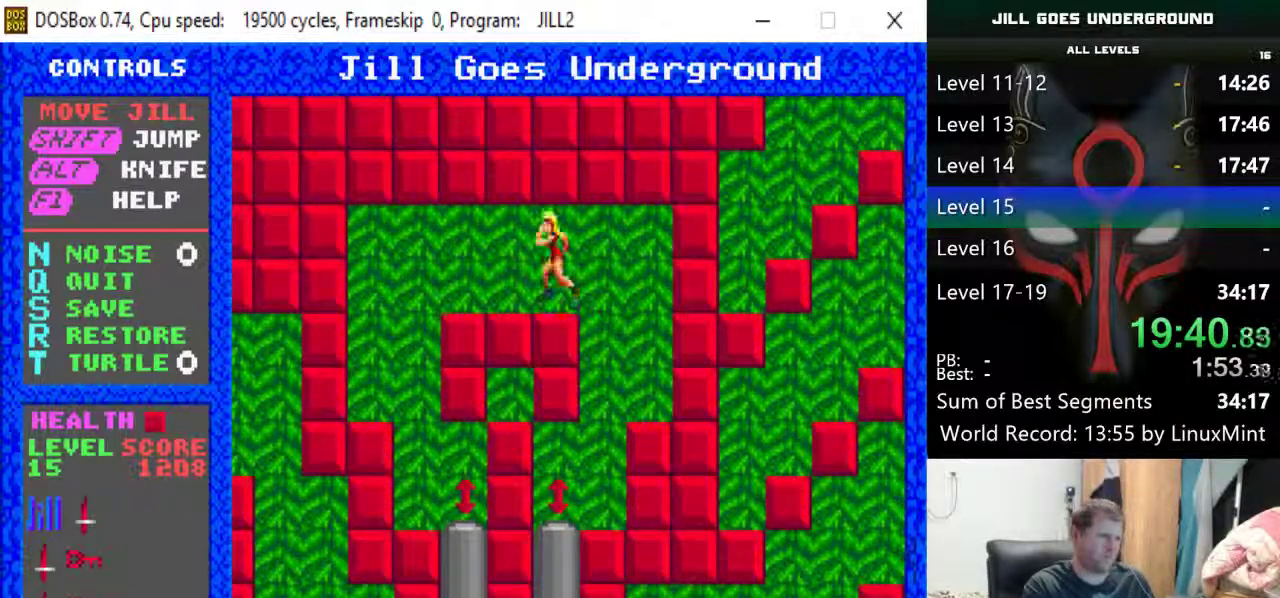
{"keys": ["right"], "events": [[17, "down", "up"], [483, "left", "up"], [483, "right", "down"]]}
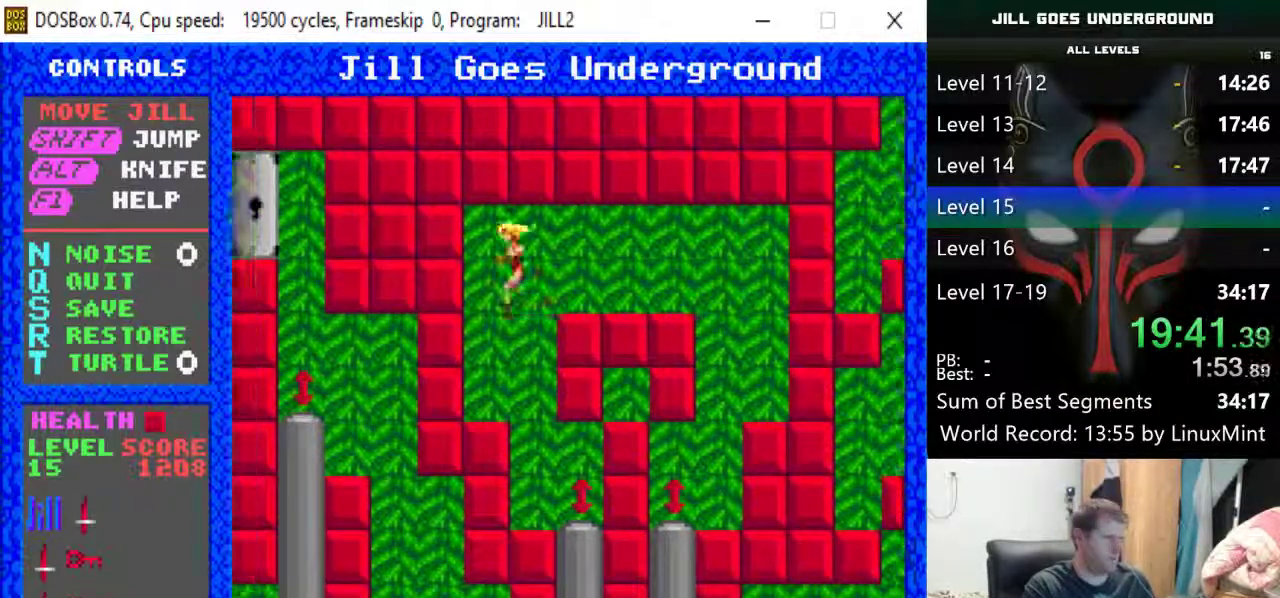
{"keys": ["down", "right"], "events": [[500, "down", "down"]]}
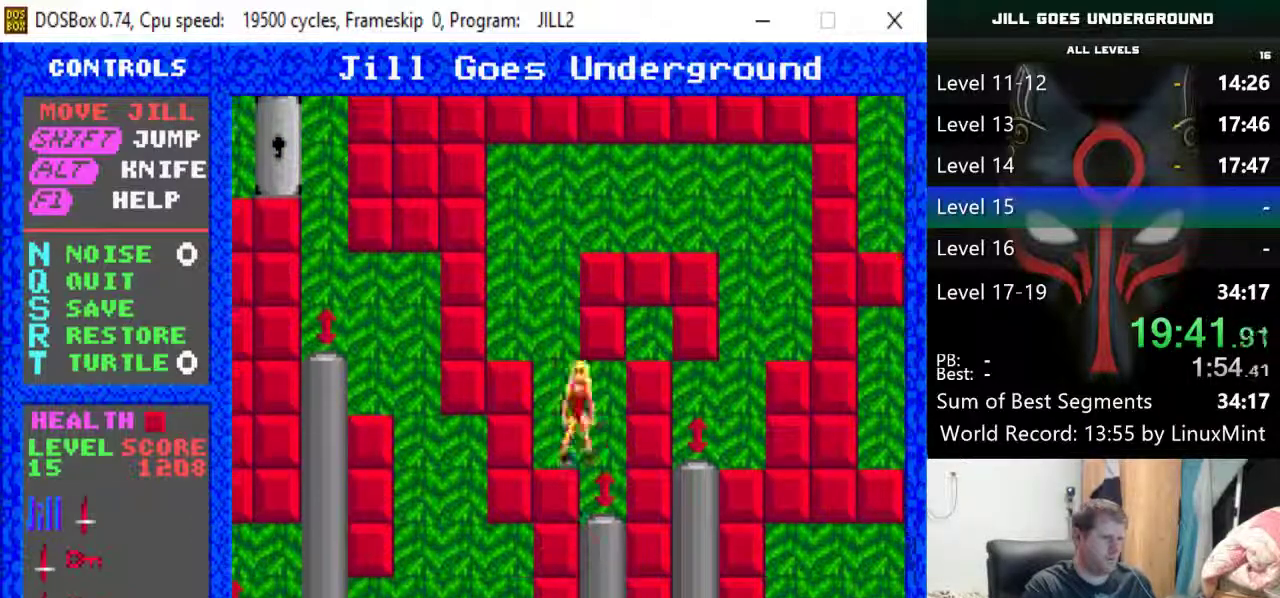
{"keys": ["down", "right"], "events": []}
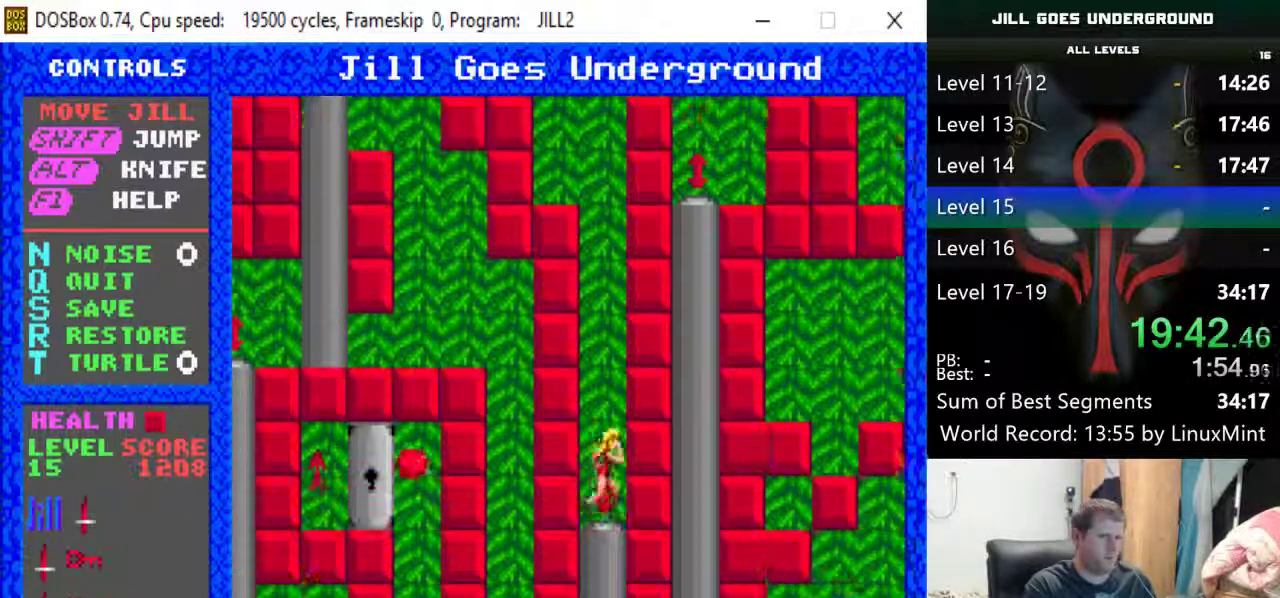
{"keys": ["down"], "events": [[167, "right", "up"]]}
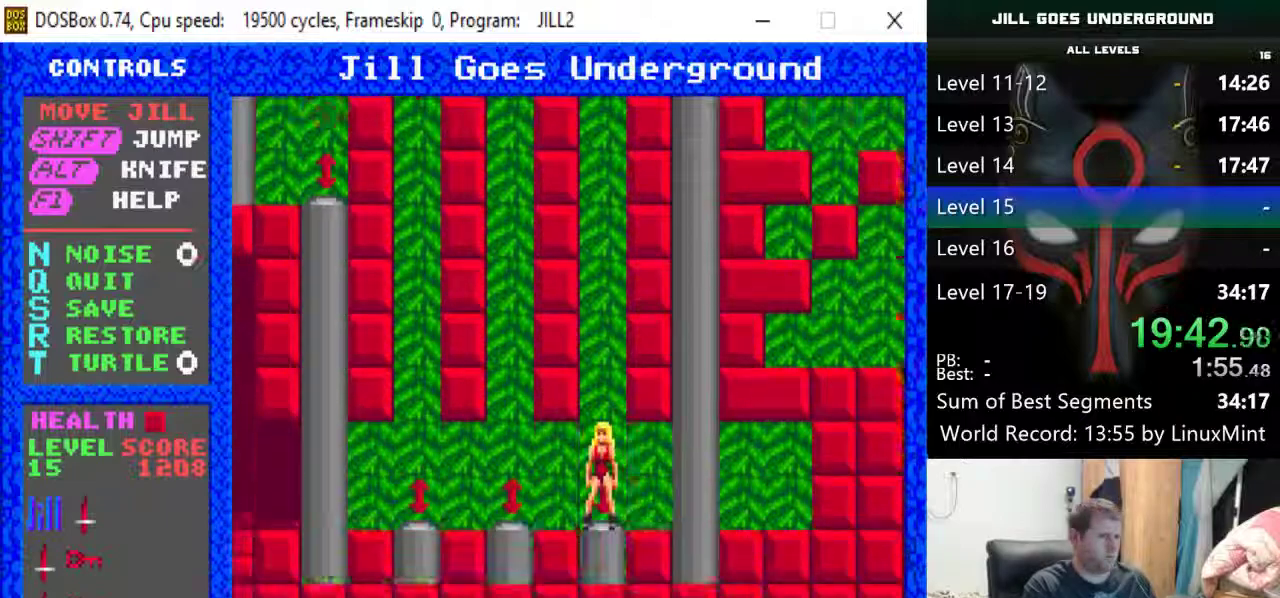
{"keys": ["left"], "events": [[133, "left", "down"], [167, "left", "up"], [217, "left", "down"], [317, "down", "up"]]}
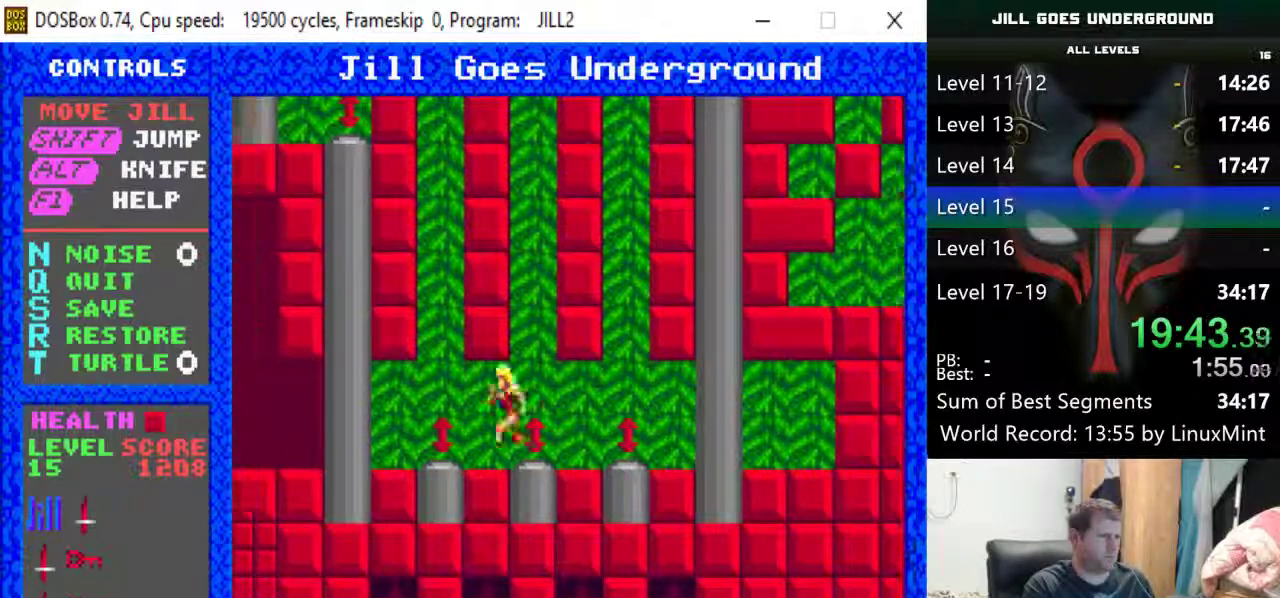
{"keys": ["up"], "events": [[150, "left", "up"], [150, "up", "down"]]}
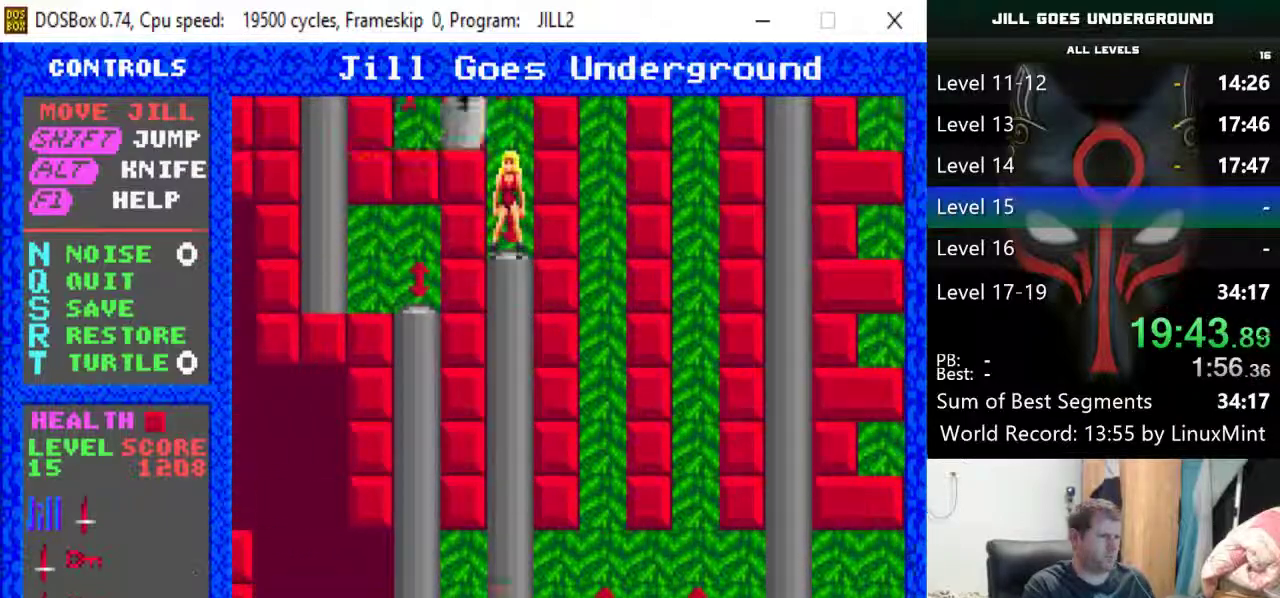
{"keys": ["left"], "events": [[400, "left", "down"], [483, "up", "up"]]}
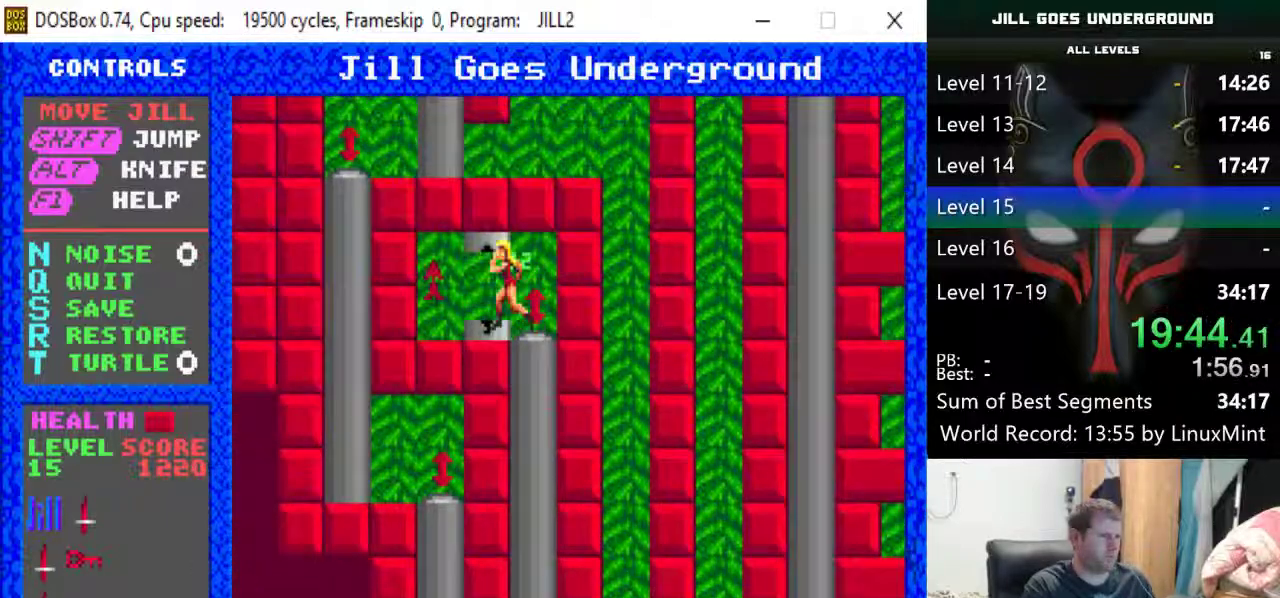
{"keys": ["right"], "events": [[217, "right", "down"], [267, "left", "up"]]}
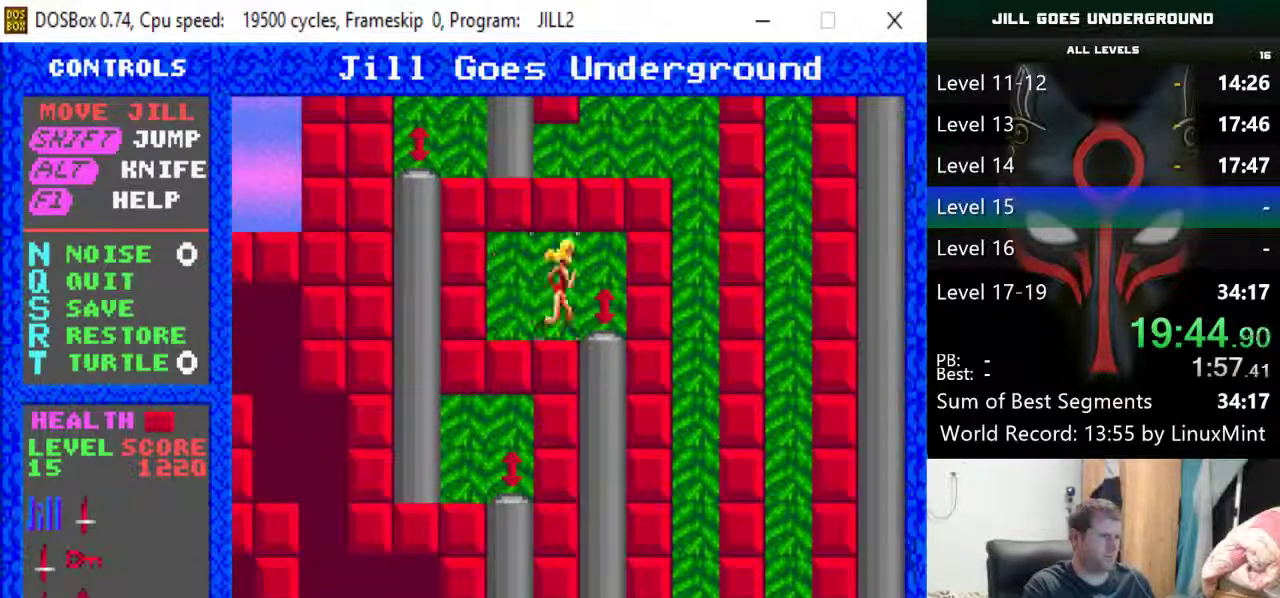
{"keys": ["down"], "events": [[183, "down", "down"], [233, "right", "up"]]}
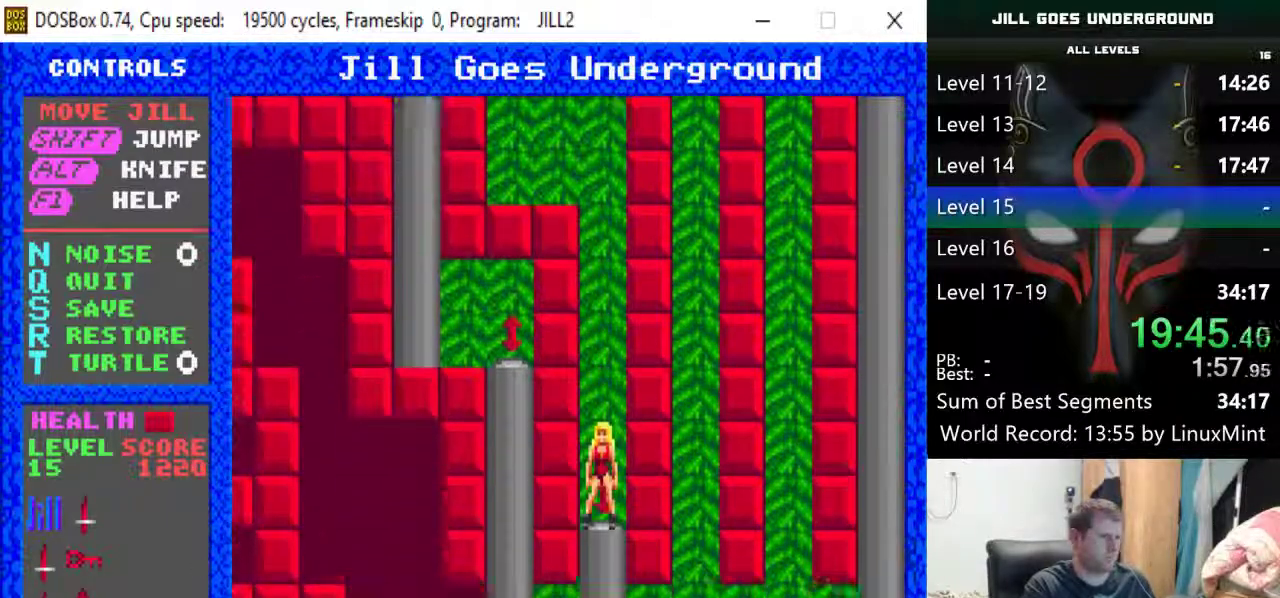
{"keys": ["right"], "events": [[400, "right", "down"], [433, "down", "up"]]}
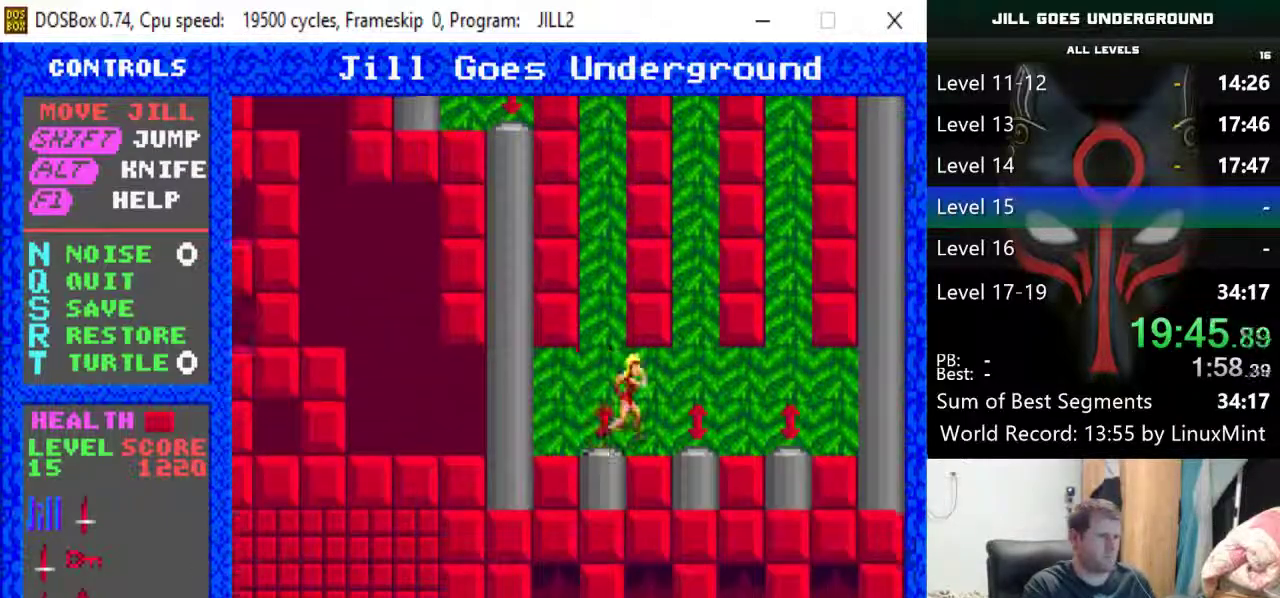
{"keys": ["left", "up"], "events": [[217, "right", "up"], [317, "up", "down"], [367, "left", "down"]]}
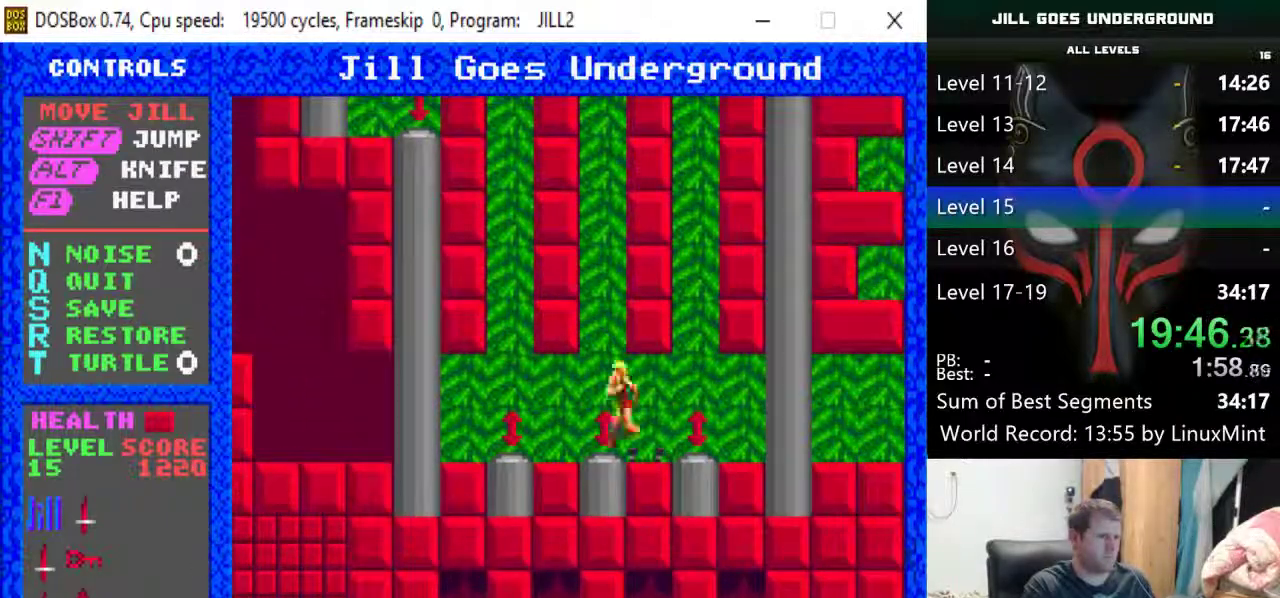
{"keys": ["up"], "events": [[100, "left", "up"], [183, "left", "down"], [233, "left", "up"]]}
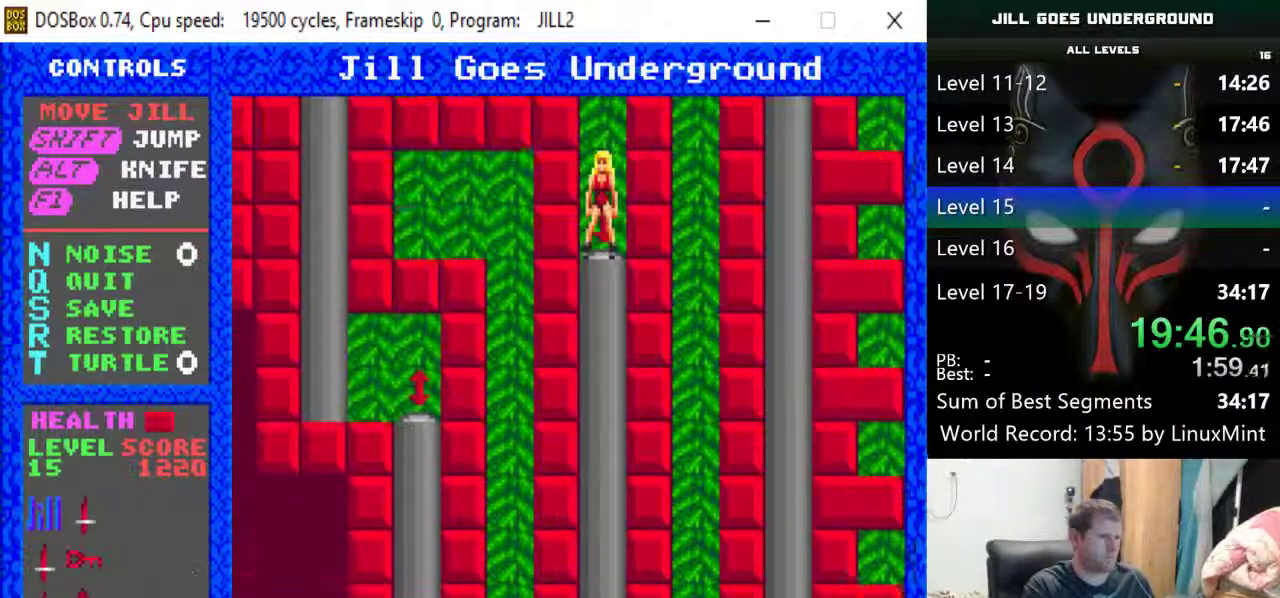
{"keys": ["left", "shift"], "events": [[300, "left", "down"], [400, "up", "up"], [483, "shift", "down"]]}
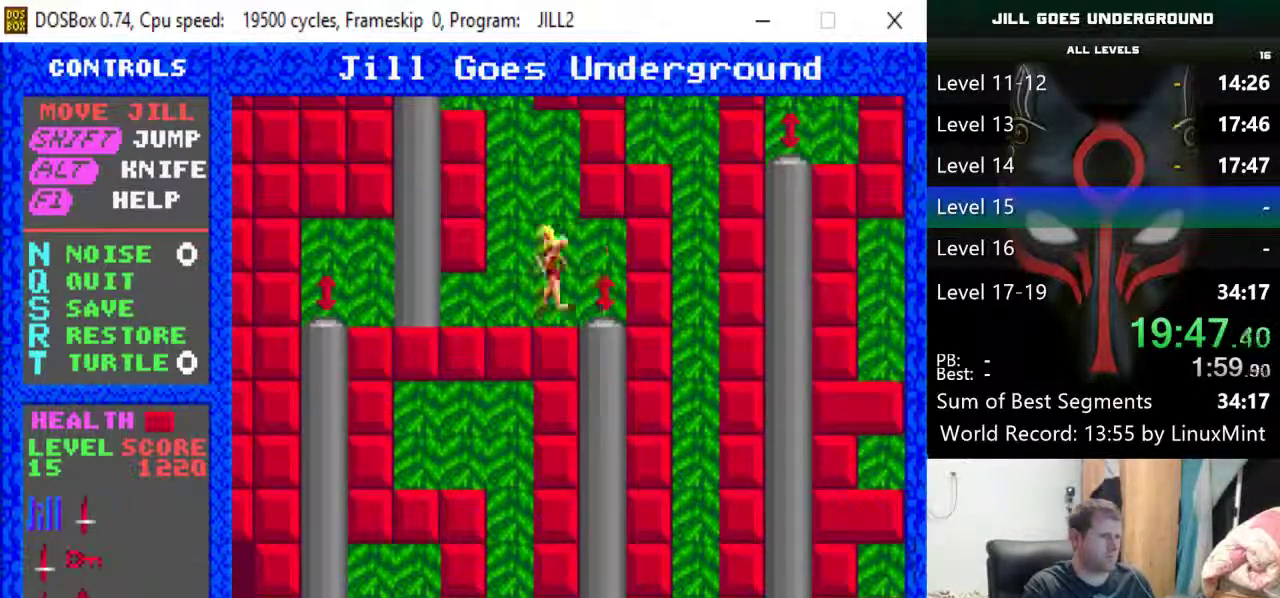
{"keys": ["left", "shift"], "events": []}
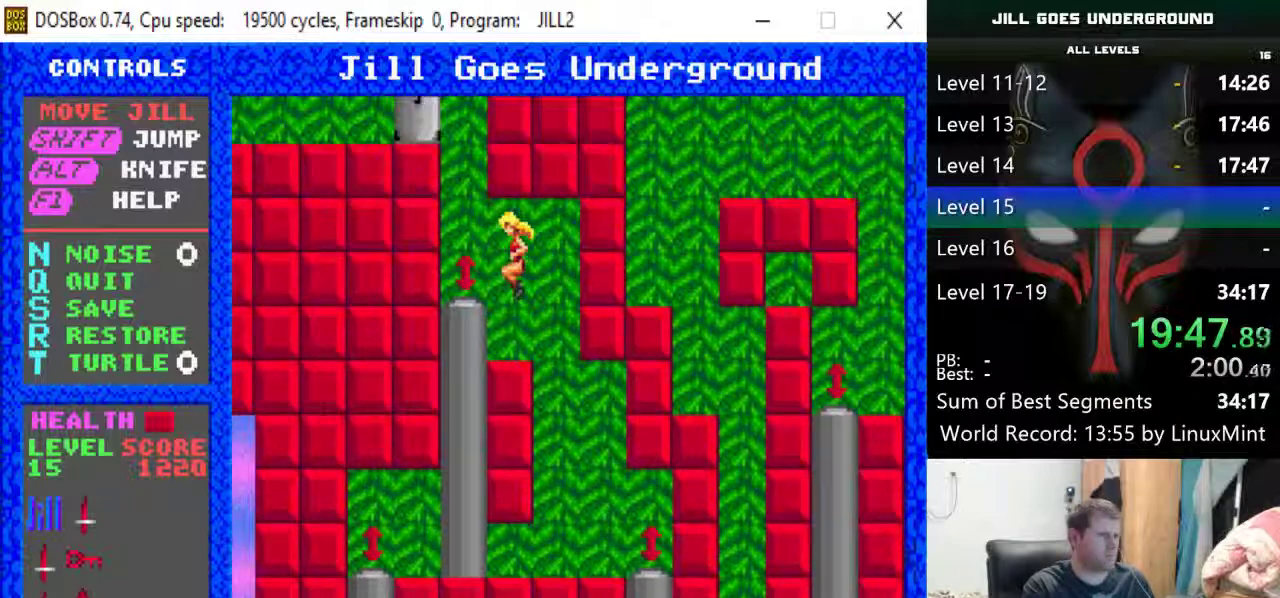
{"keys": ["left", "shift"], "events": [[150, "shift", "up"], [333, "shift", "down"]]}
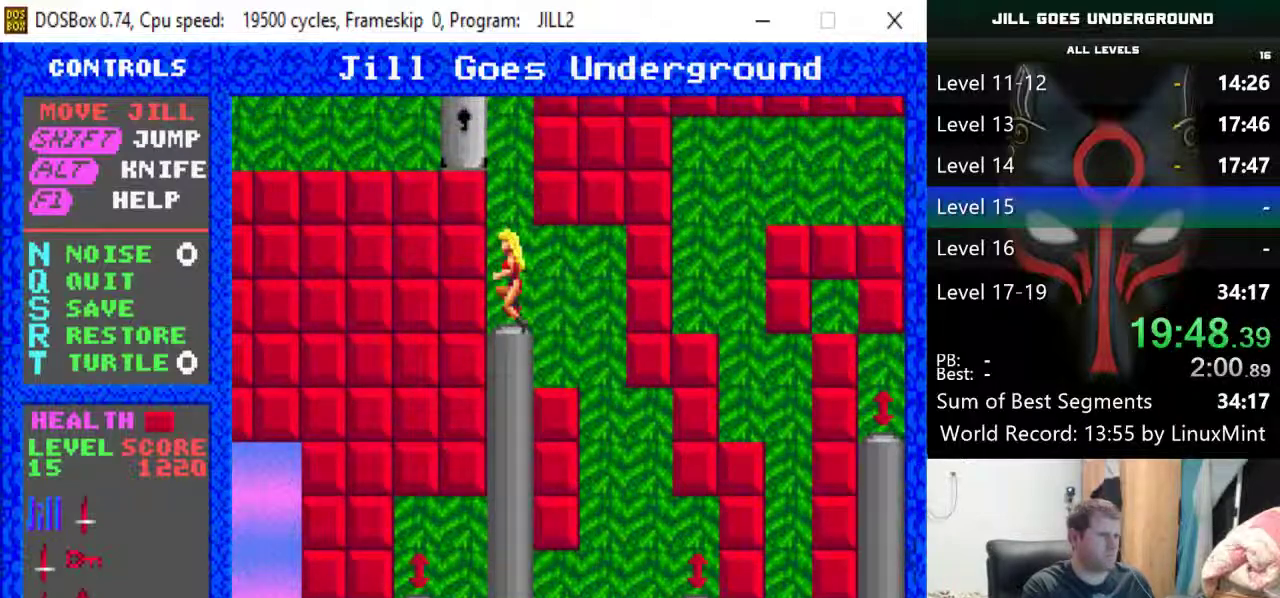
{"keys": ["left", "shift"], "events": [[67, "up", "down"], [400, "up", "up"]]}
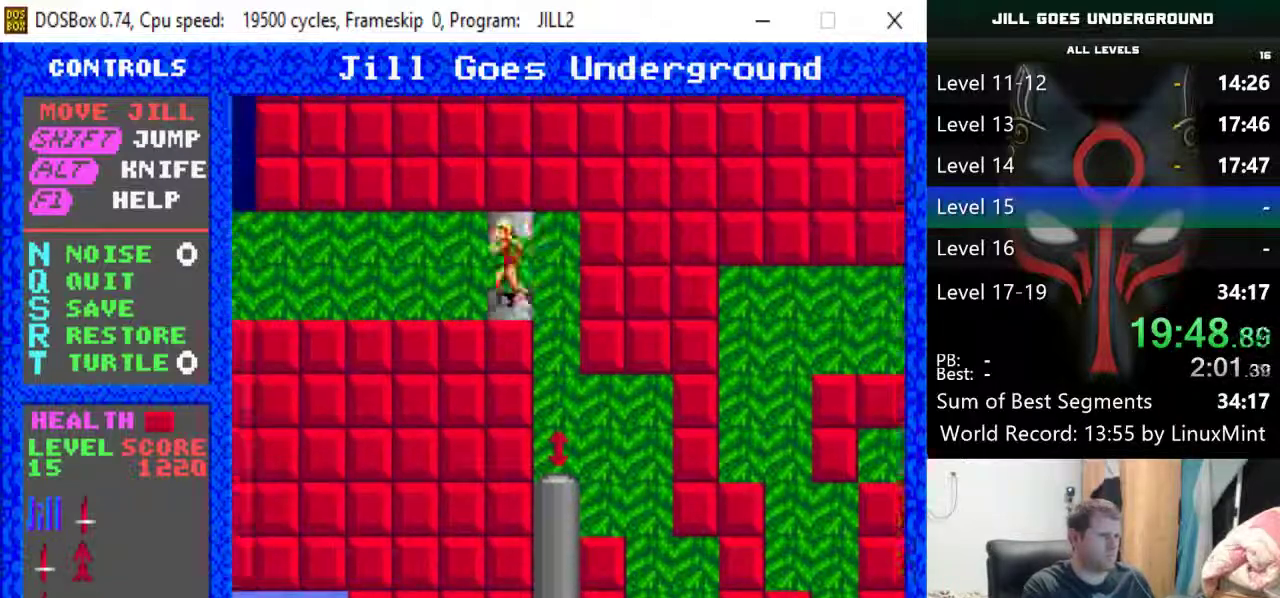
{"keys": ["left"], "events": [[317, "shift", "up"]]}
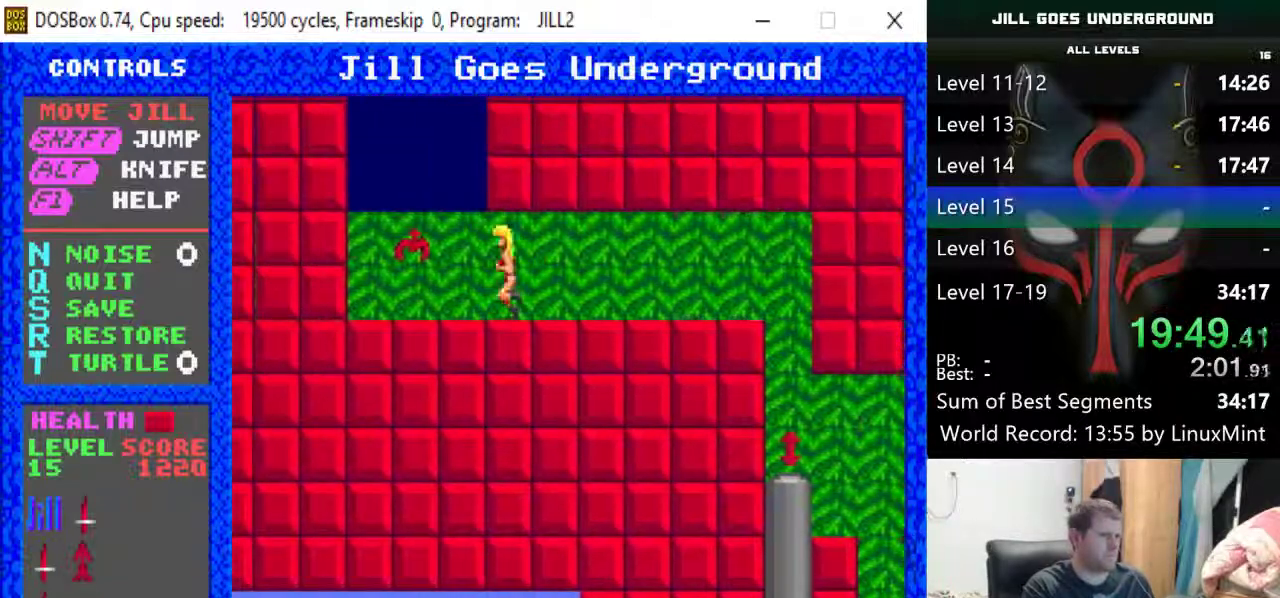
{"keys": ["shift"], "events": [[283, "shift", "down"], [467, "left", "up"]]}
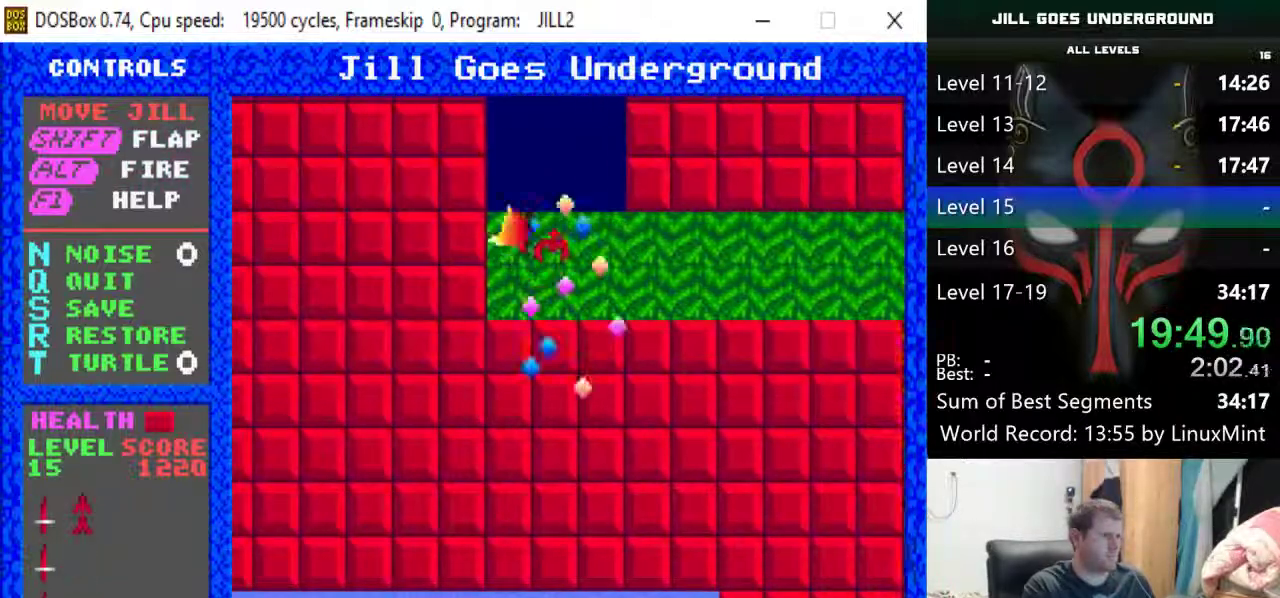
{"keys": ["right", "shift"], "events": [[167, "right", "down"], [167, "shift", "up"], [200, "shift", "down"], [250, "right", "up"], [300, "shift", "up"], [350, "shift", "down"], [433, "shift", "up"], [483, "right", "down"], [483, "shift", "down"]]}
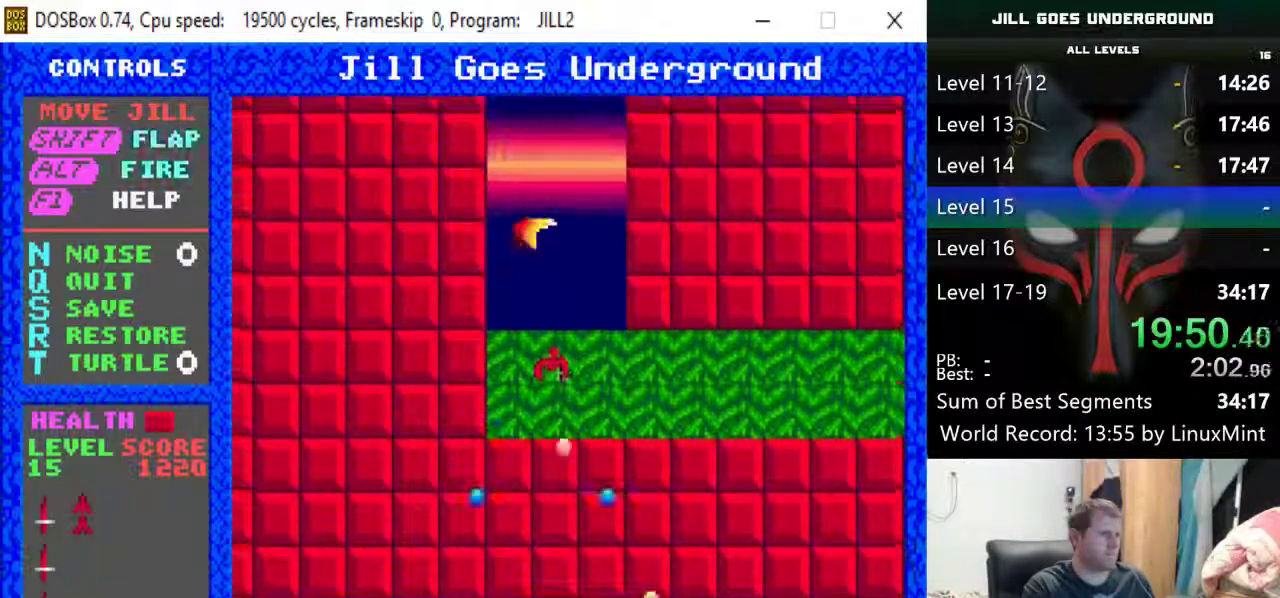
{"keys": [], "events": [[33, "shift", "up"], [133, "right", "up"], [133, "shift", "down"], [167, "shift", "up"], [267, "shift", "down"], [317, "shift", "up"], [400, "shift", "down"], [450, "shift", "up"]]}
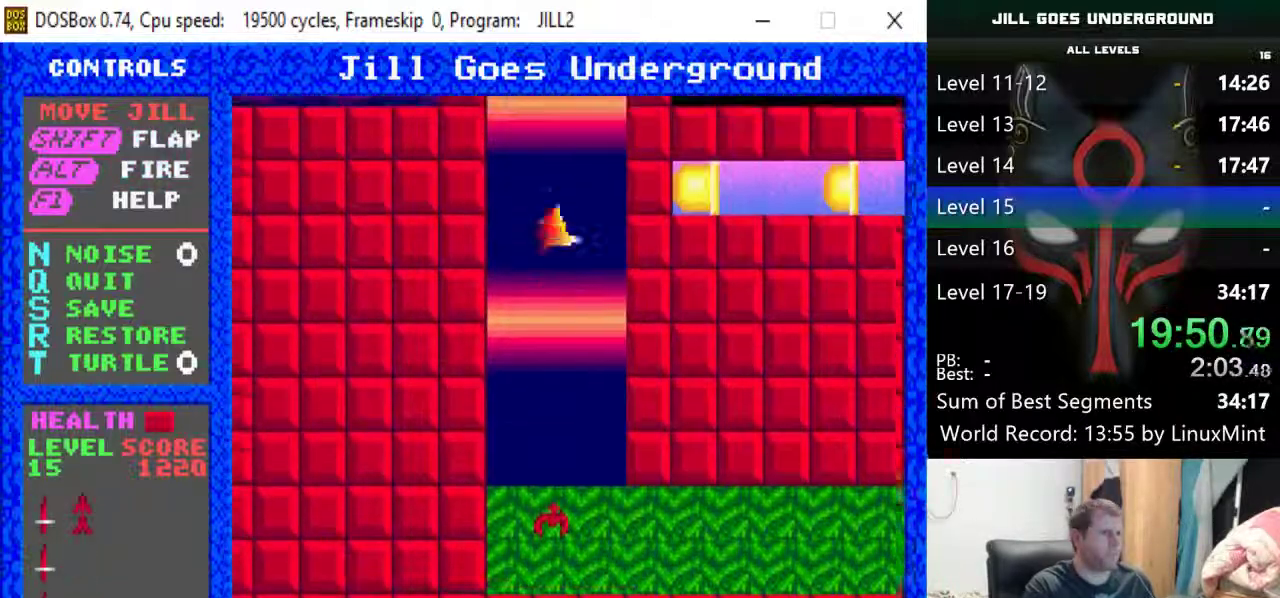
{"keys": ["shift"], "events": [[50, "shift", "down"], [100, "shift", "up"], [150, "shift", "down"], [233, "shift", "up"], [283, "shift", "down"], [383, "shift", "up"], [417, "shift", "down"]]}
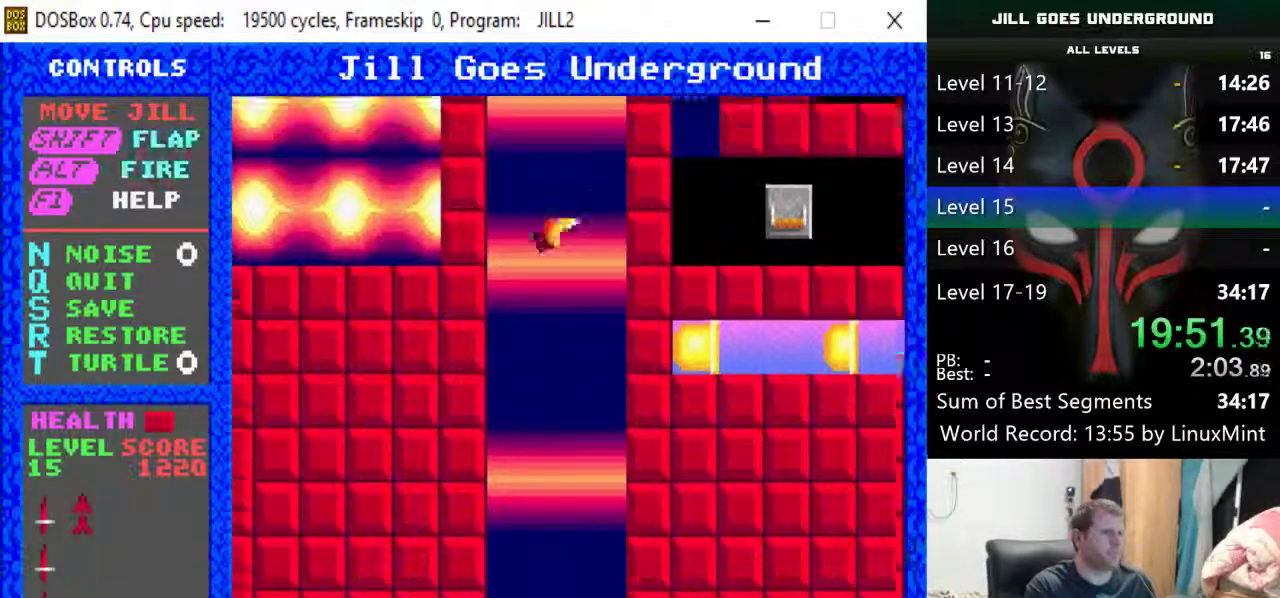
{"keys": ["right", "shift"], "events": [[17, "shift", "up"], [67, "shift", "down"], [167, "shift", "up"], [200, "shift", "down"], [300, "shift", "up"], [350, "shift", "down"], [433, "shift", "up"], [483, "right", "down"], [483, "shift", "down"]]}
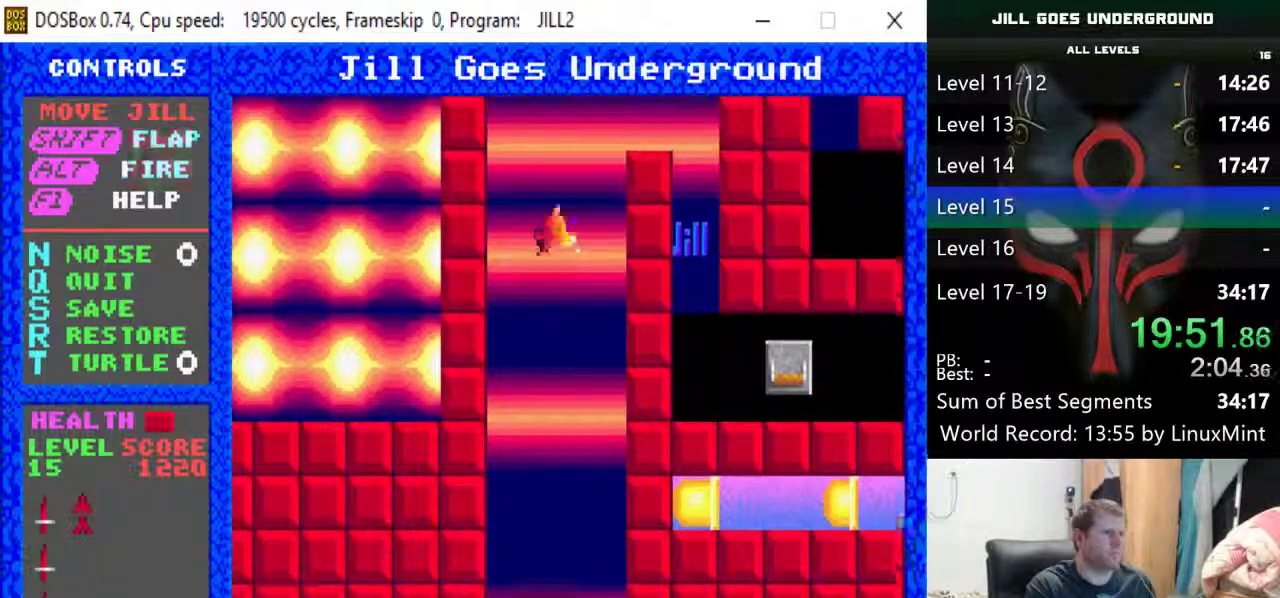
{"keys": ["right"], "events": [[83, "shift", "up"], [133, "shift", "down"], [217, "shift", "up"], [267, "shift", "down"], [367, "shift", "up"]]}
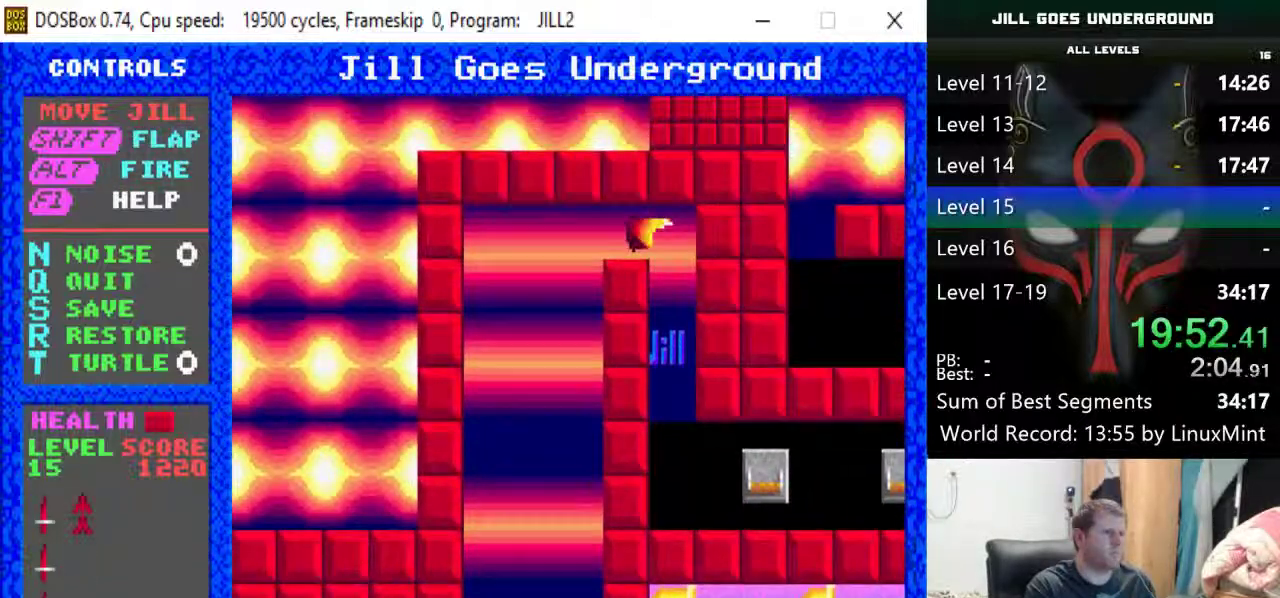
{"keys": [], "events": [[233, "right", "up"]]}
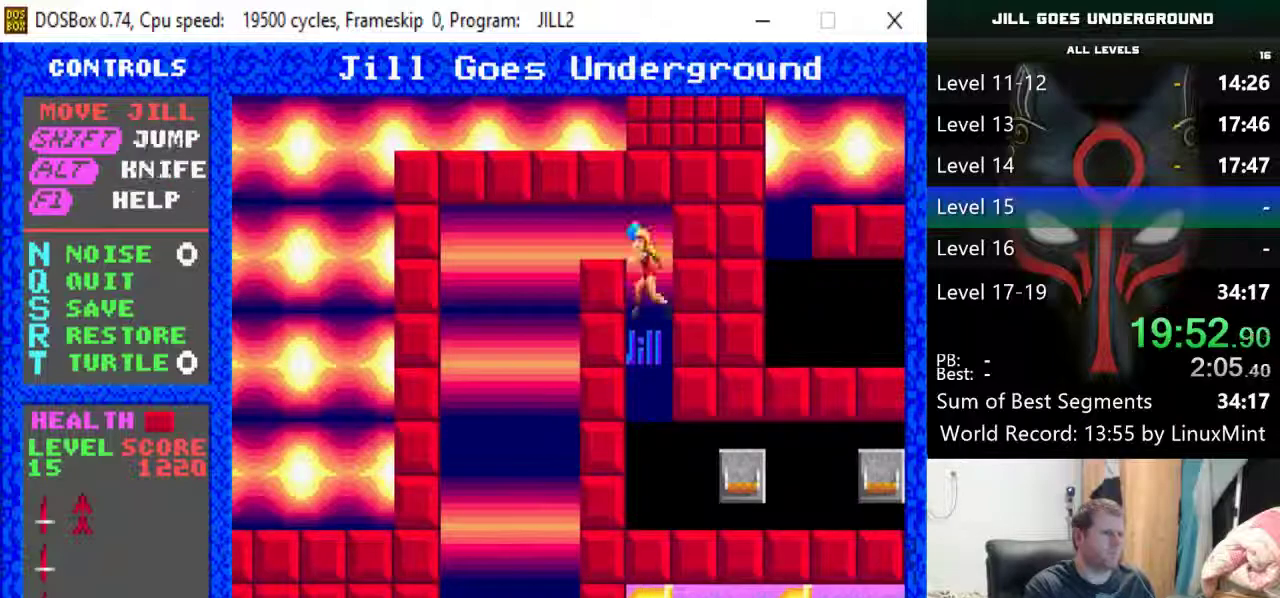
{"keys": ["right"], "events": [[483, "right", "down"]]}